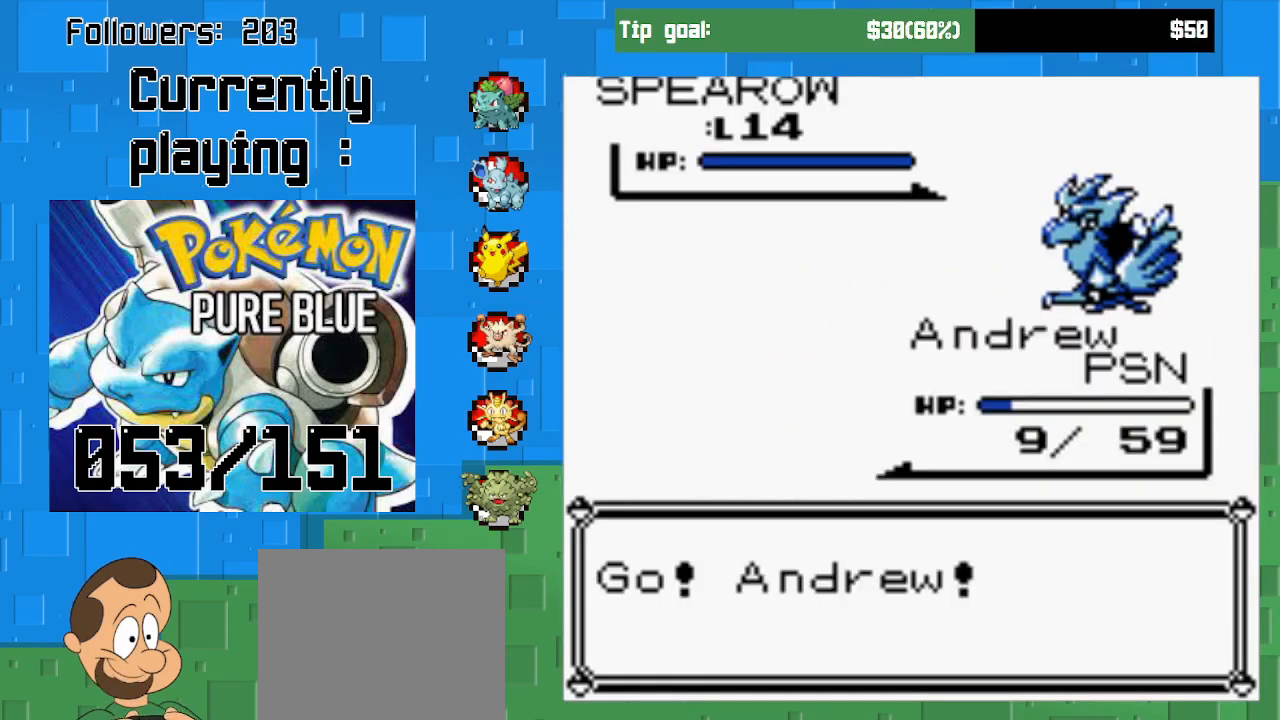
Gameplay with a controller (PlayStation layout); each line is a JSON object with the inputs held at the frame after it. "events" lists button and stick changes between this image and that frame as [ms after this image, input, new state], when the widget could be followed in between. Not read: L3 R3.
{"buttons": [], "left_stick": "center", "right_stick": "center", "events": [[167, "CIRCLE", "up"]]}
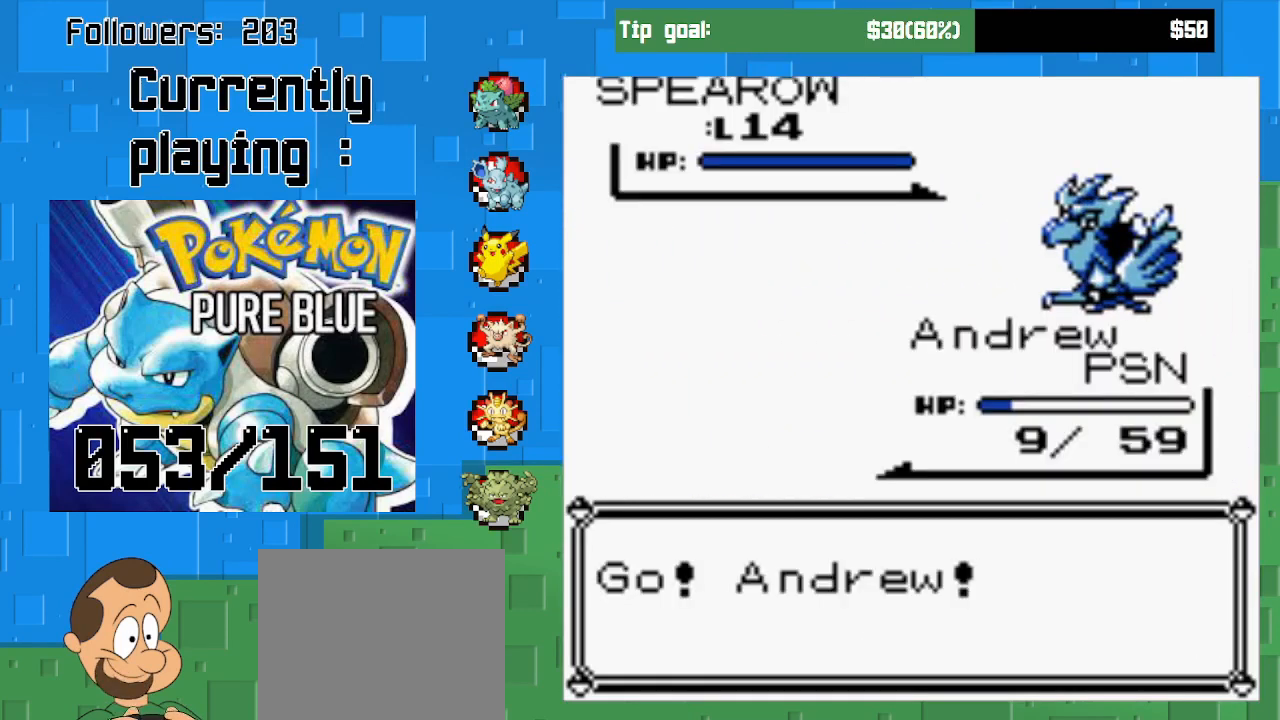
{"buttons": [], "left_stick": "center", "right_stick": "center", "events": []}
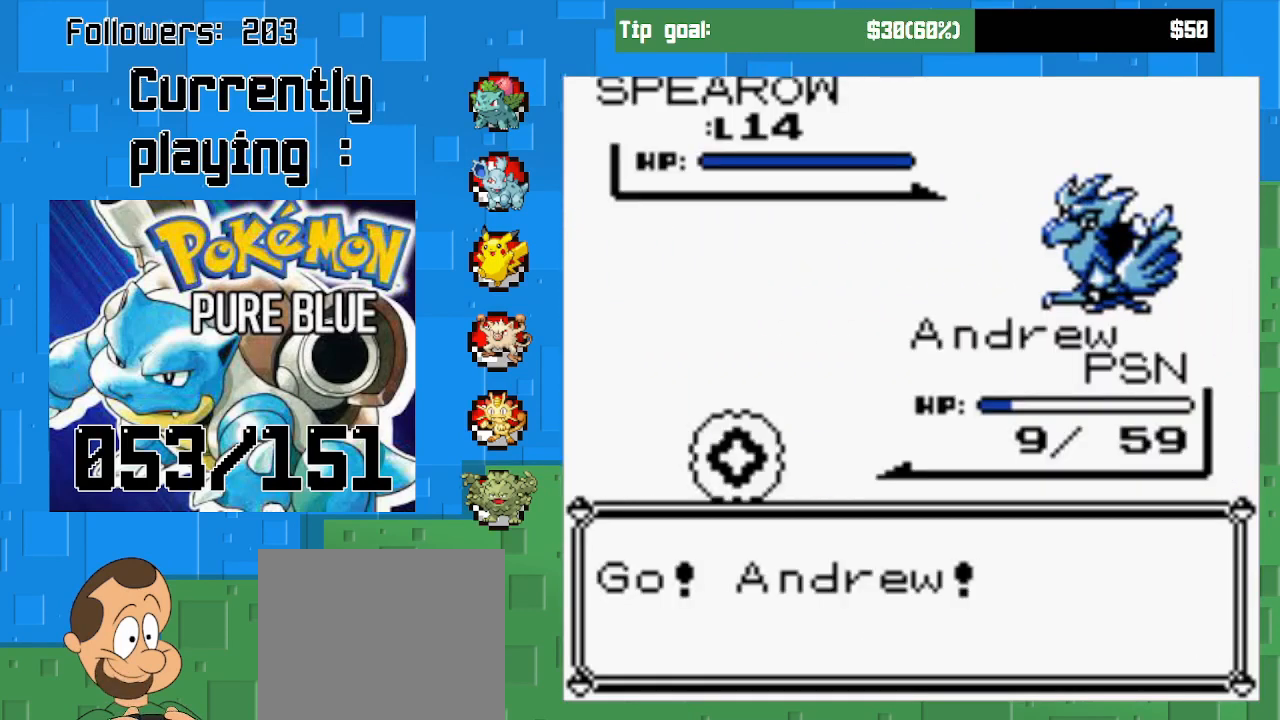
{"buttons": [], "left_stick": "center", "right_stick": "center", "events": []}
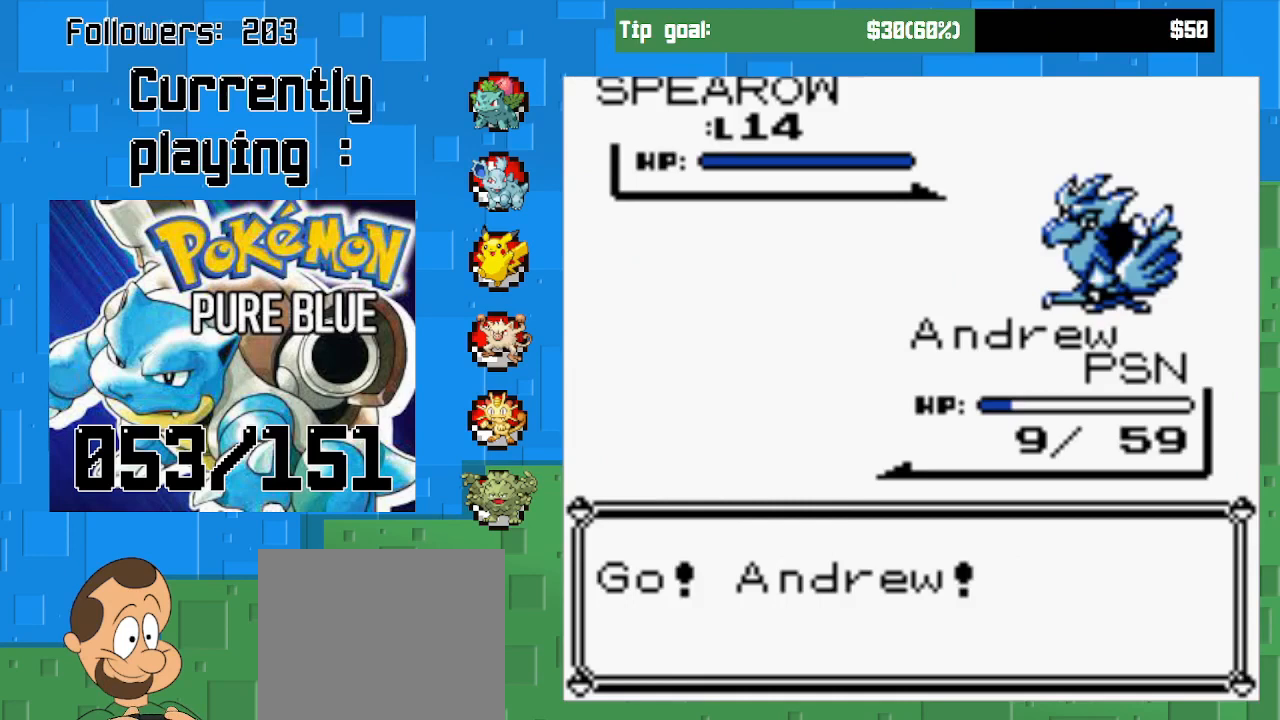
{"buttons": [], "left_stick": "center", "right_stick": "center", "events": []}
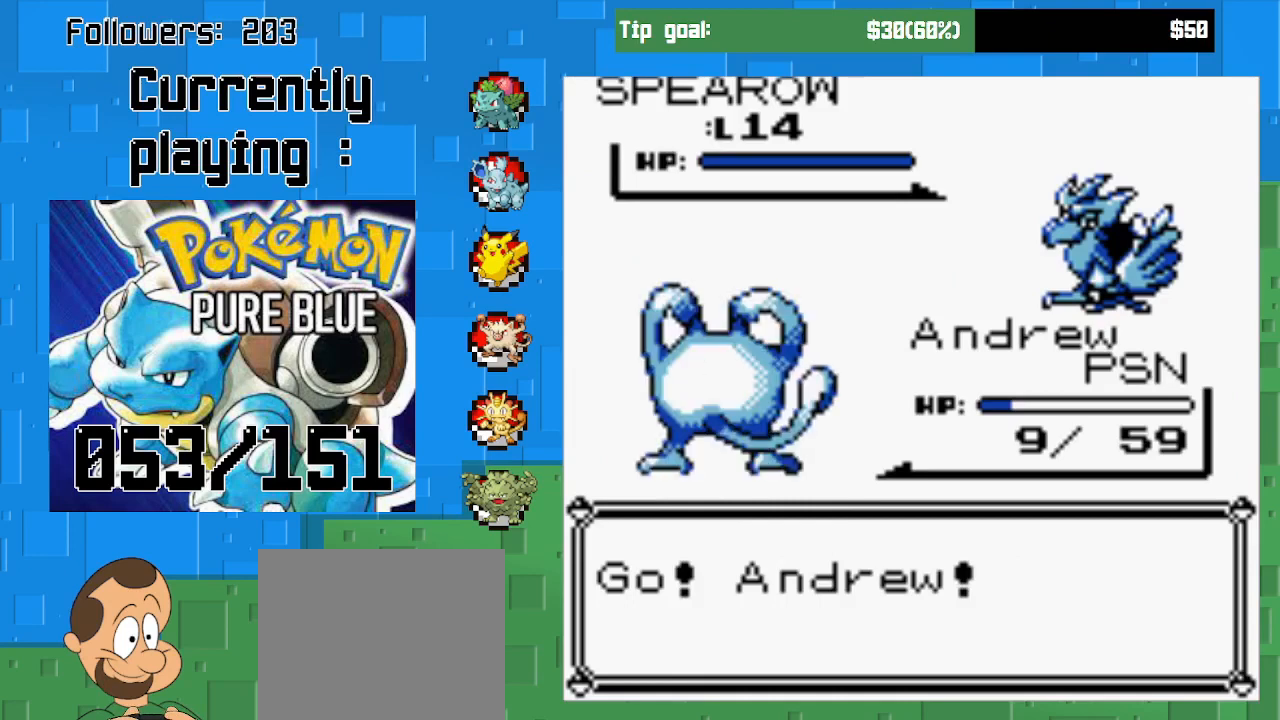
{"buttons": [], "left_stick": "center", "right_stick": "center", "events": []}
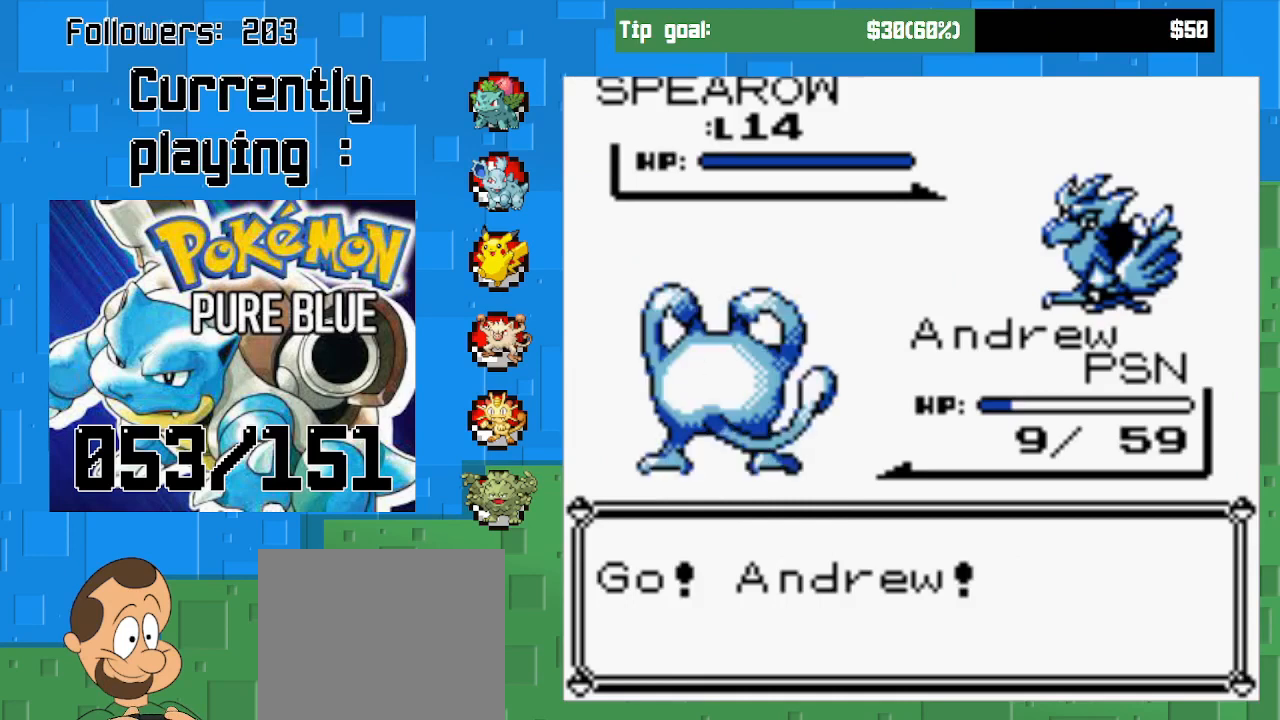
{"buttons": [], "left_stick": "center", "right_stick": "center", "events": [[233, "CIRCLE", "down"], [433, "CIRCLE", "up"]]}
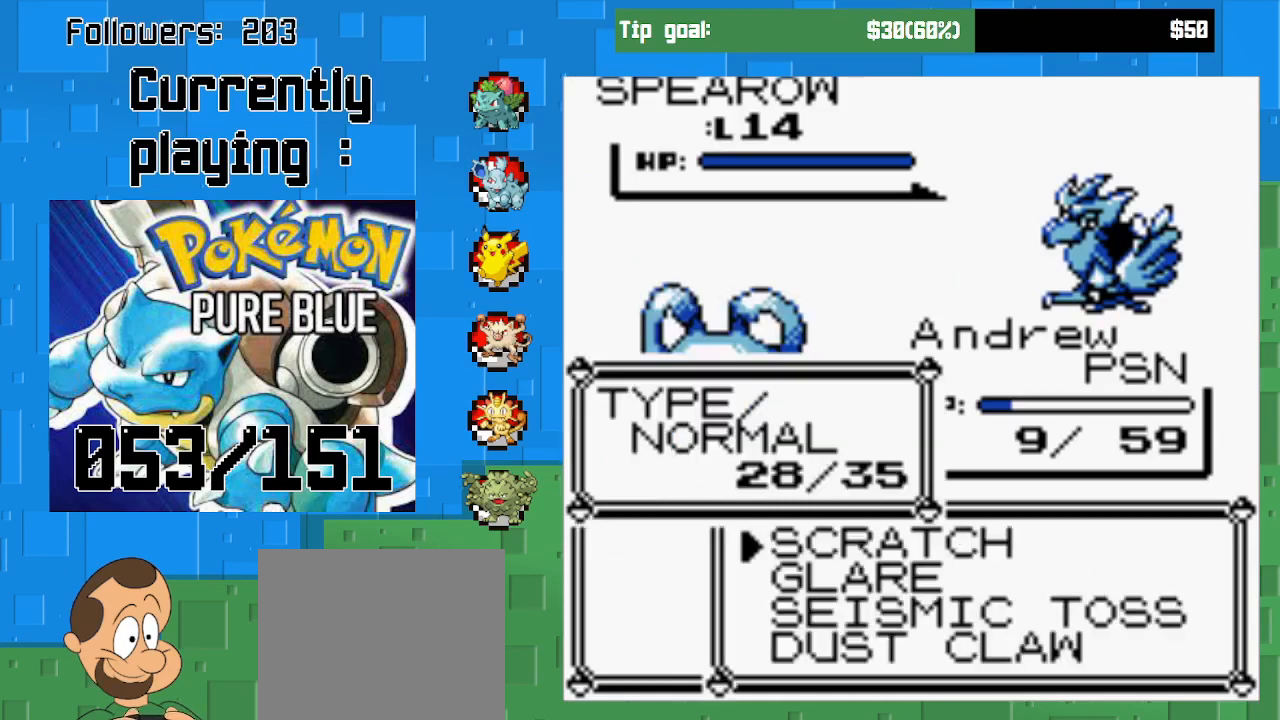
{"buttons": ["DPAD_DOWN"], "left_stick": "center", "right_stick": "center", "events": [[167, "DPAD_DOWN", "down"], [267, "DPAD_DOWN", "up"], [433, "DPAD_DOWN", "down"]]}
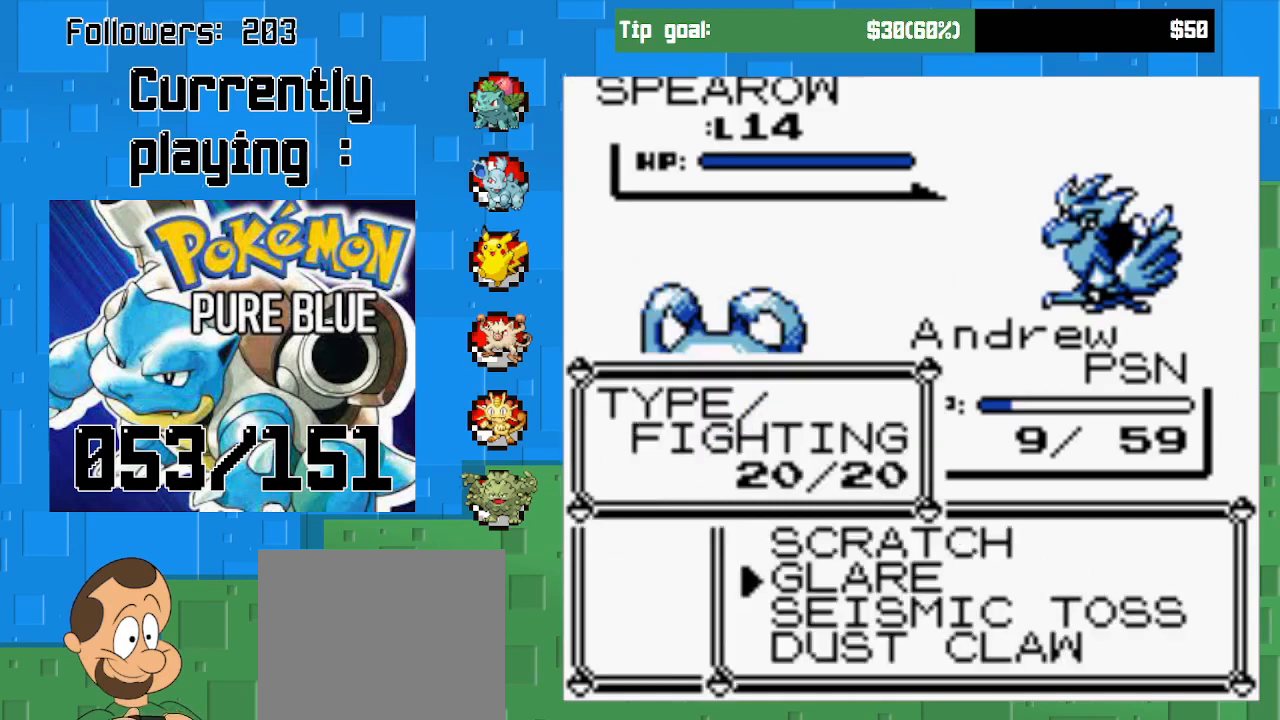
{"buttons": ["CIRCLE"], "left_stick": "center", "right_stick": "center", "events": [[67, "DPAD_DOWN", "up"], [333, "CIRCLE", "down"]]}
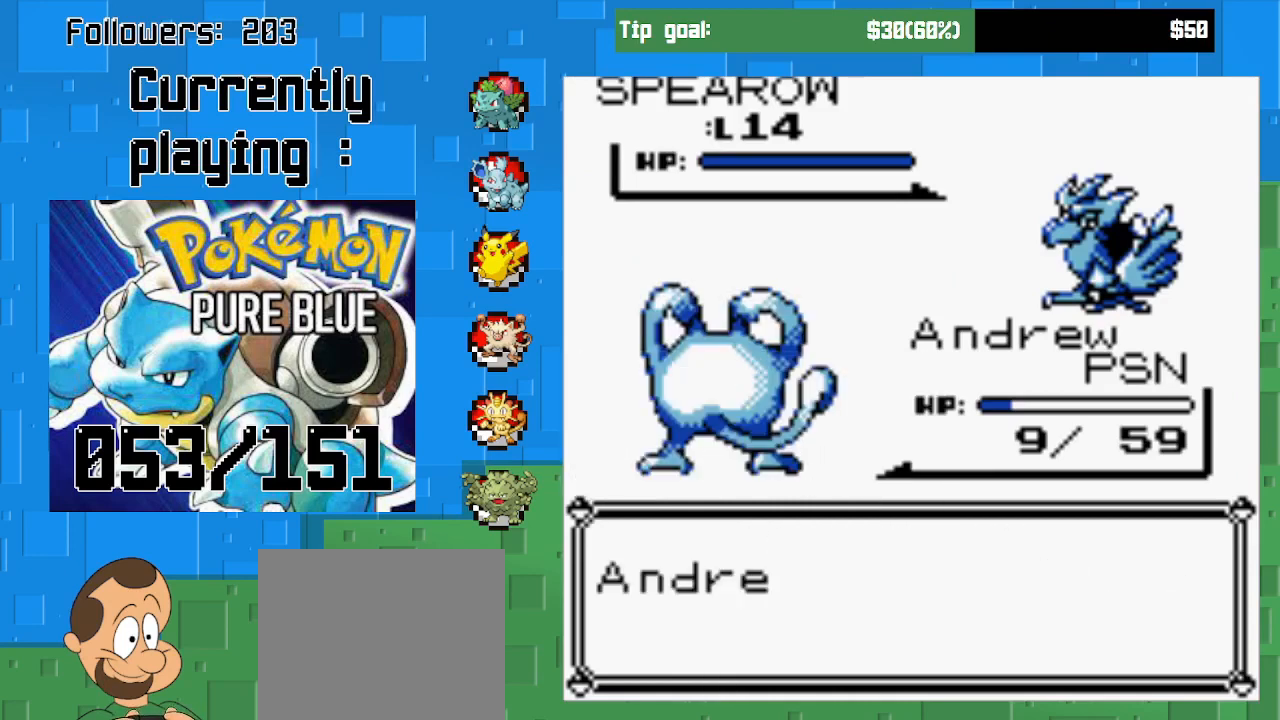
{"buttons": [], "left_stick": "center", "right_stick": "center", "events": [[433, "CIRCLE", "up"]]}
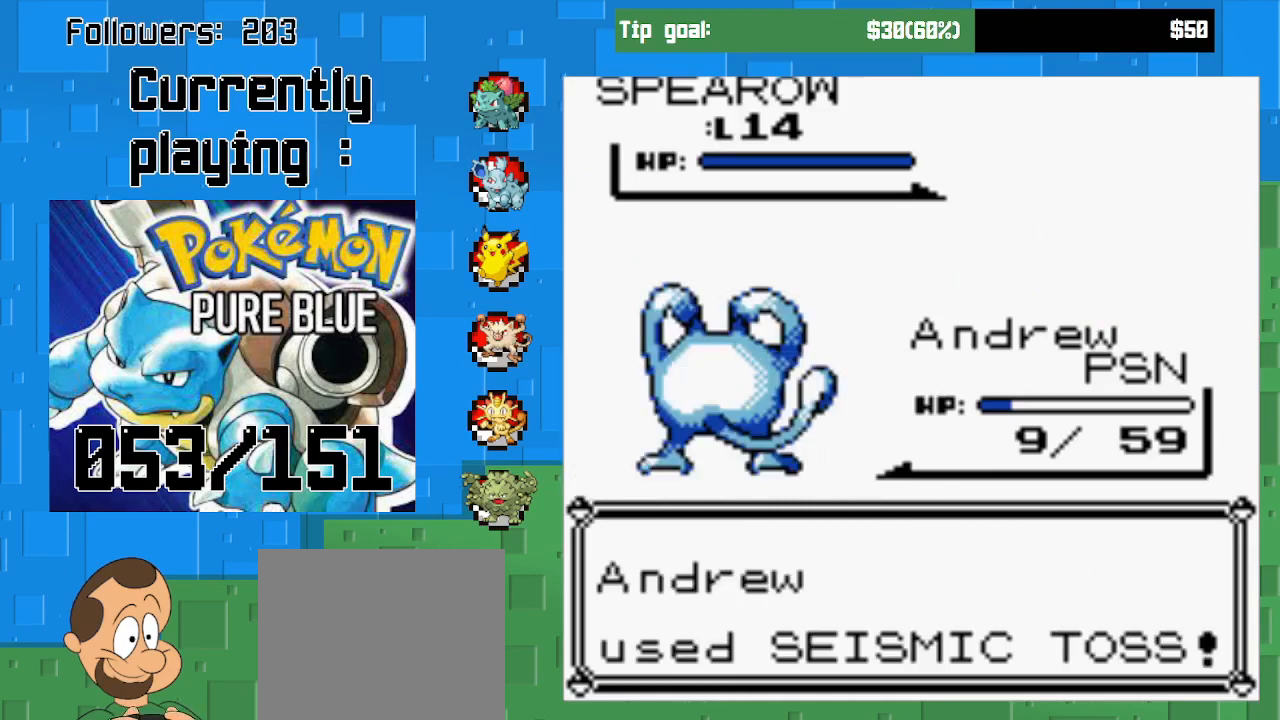
{"buttons": [], "left_stick": "center", "right_stick": "center", "events": [[133, "CIRCLE", "down"], [300, "CIRCLE", "up"]]}
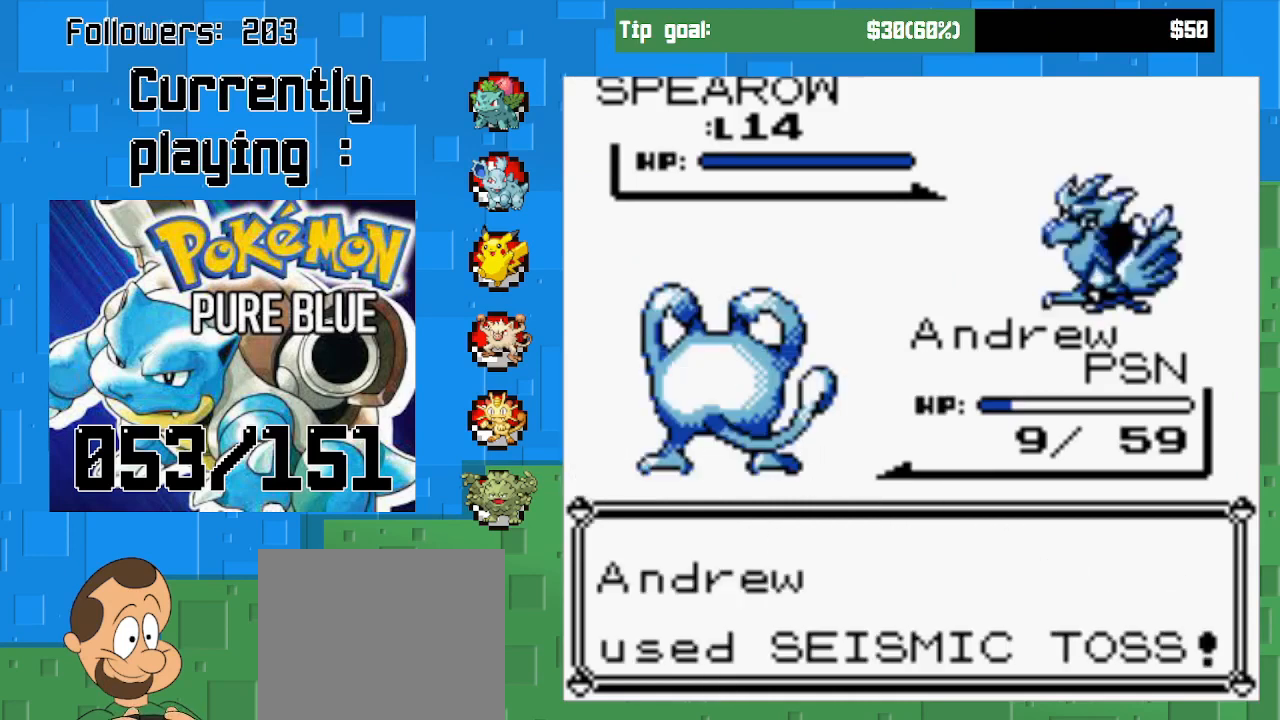
{"buttons": [], "left_stick": "center", "right_stick": "center", "events": []}
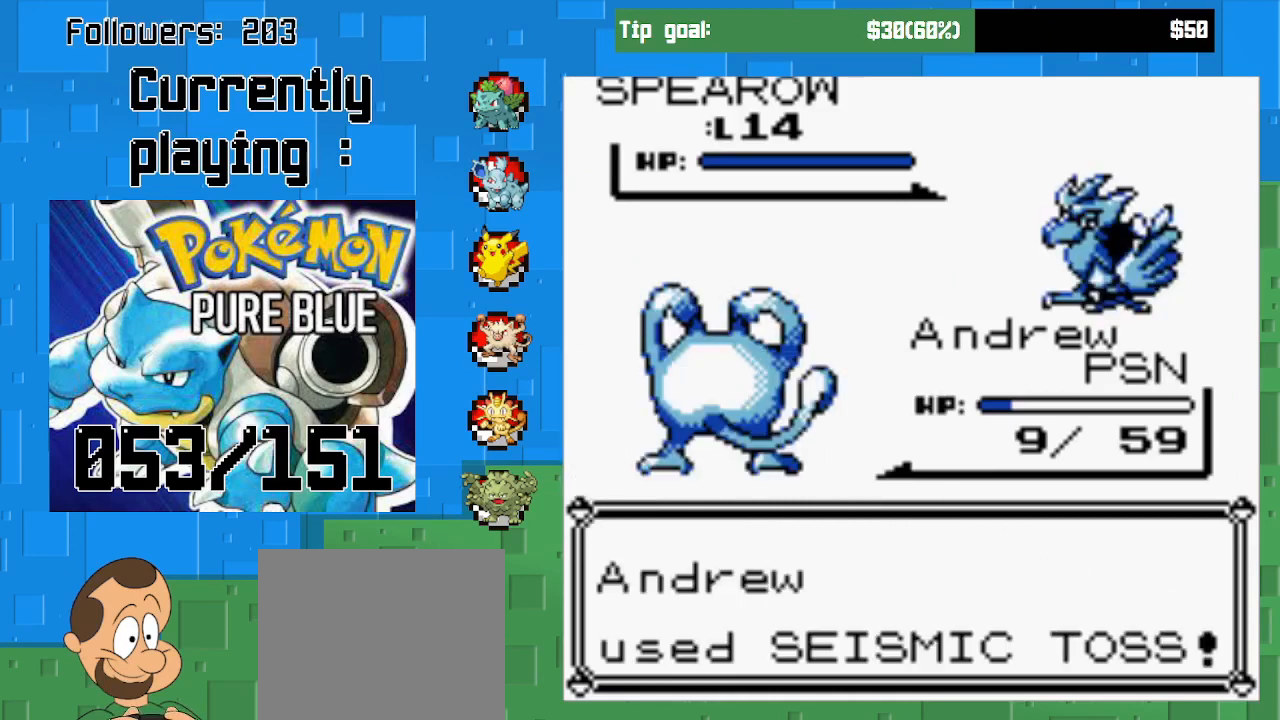
{"buttons": [], "left_stick": "center", "right_stick": "center", "events": []}
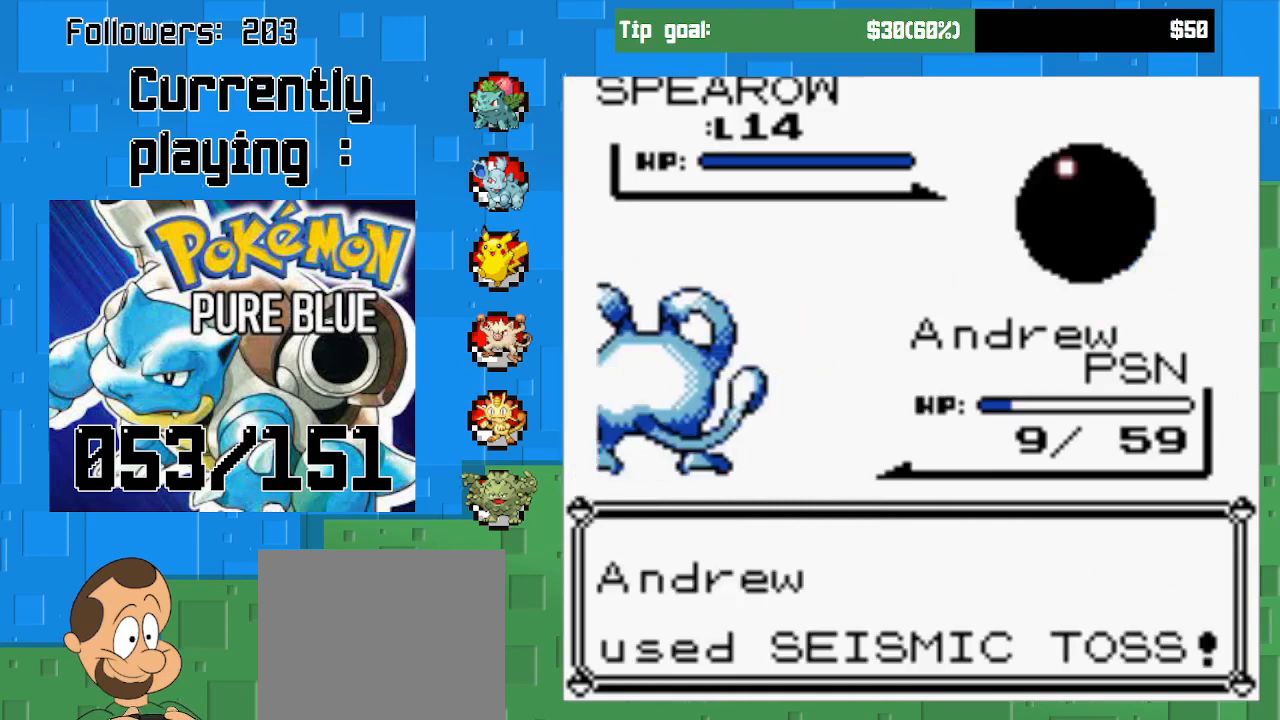
{"buttons": [], "left_stick": "center", "right_stick": "center", "events": []}
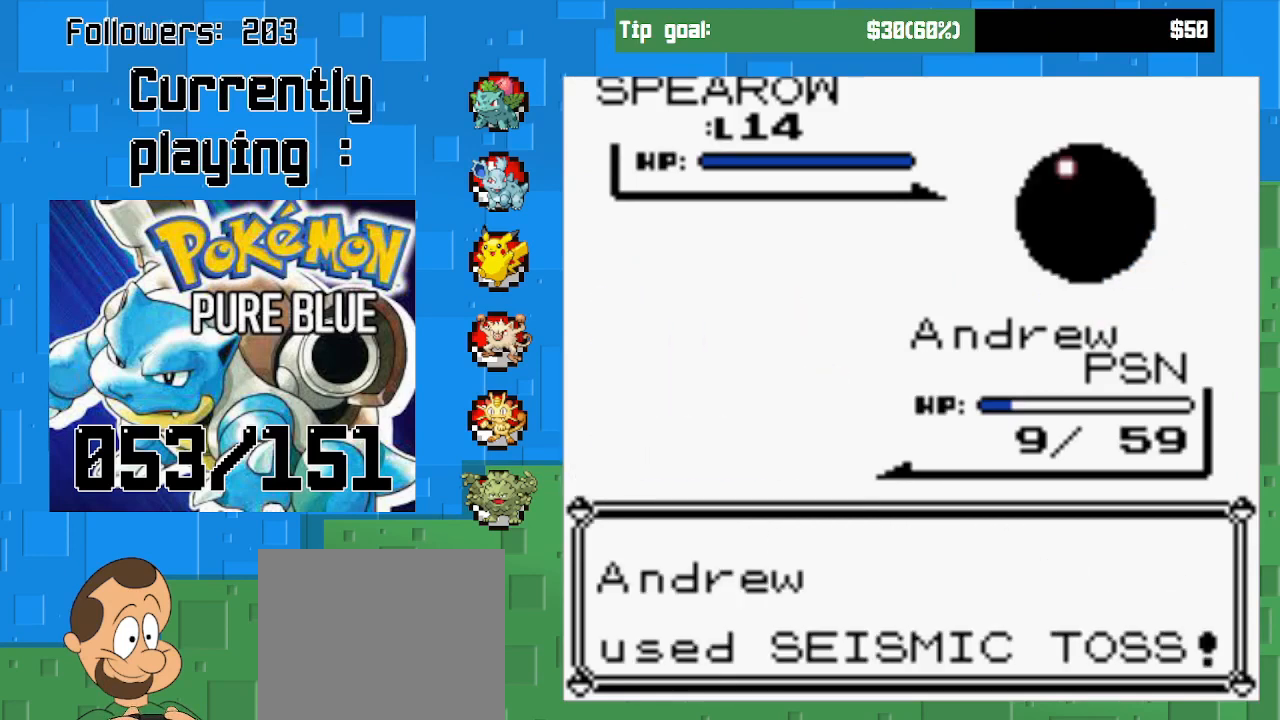
{"buttons": [], "left_stick": "center", "right_stick": "center", "events": []}
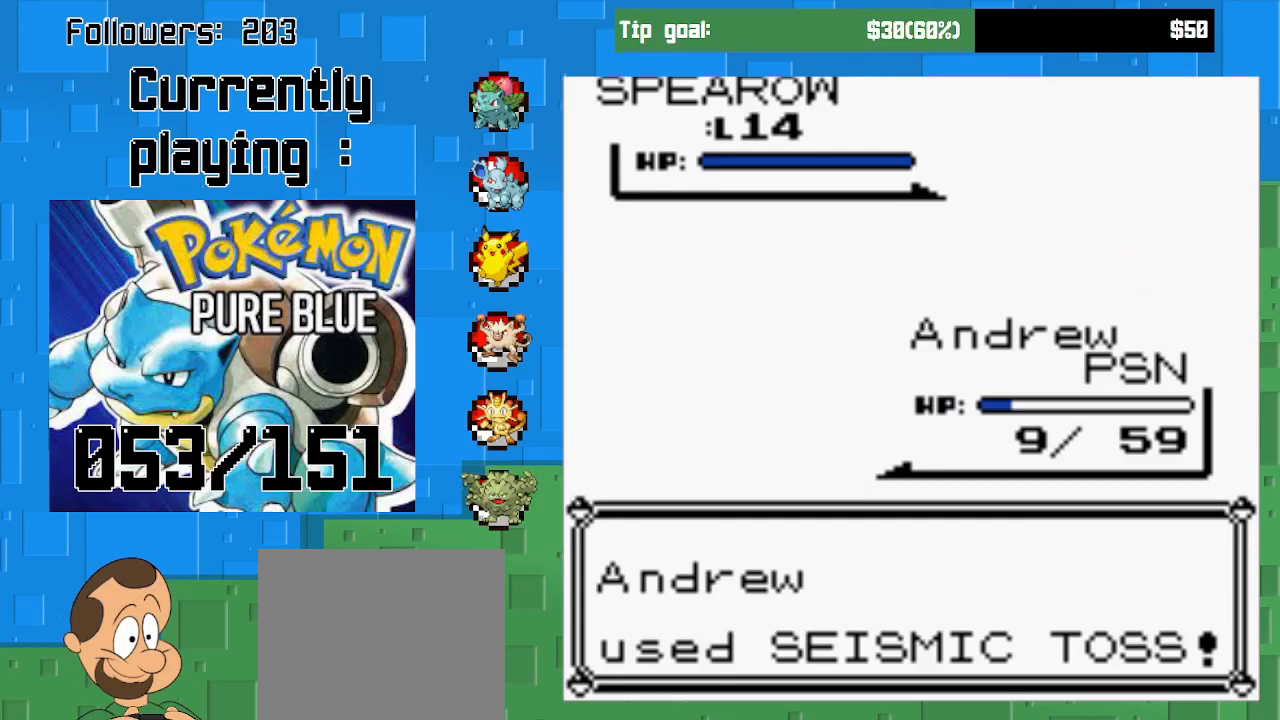
{"buttons": [], "left_stick": "center", "right_stick": "center", "events": []}
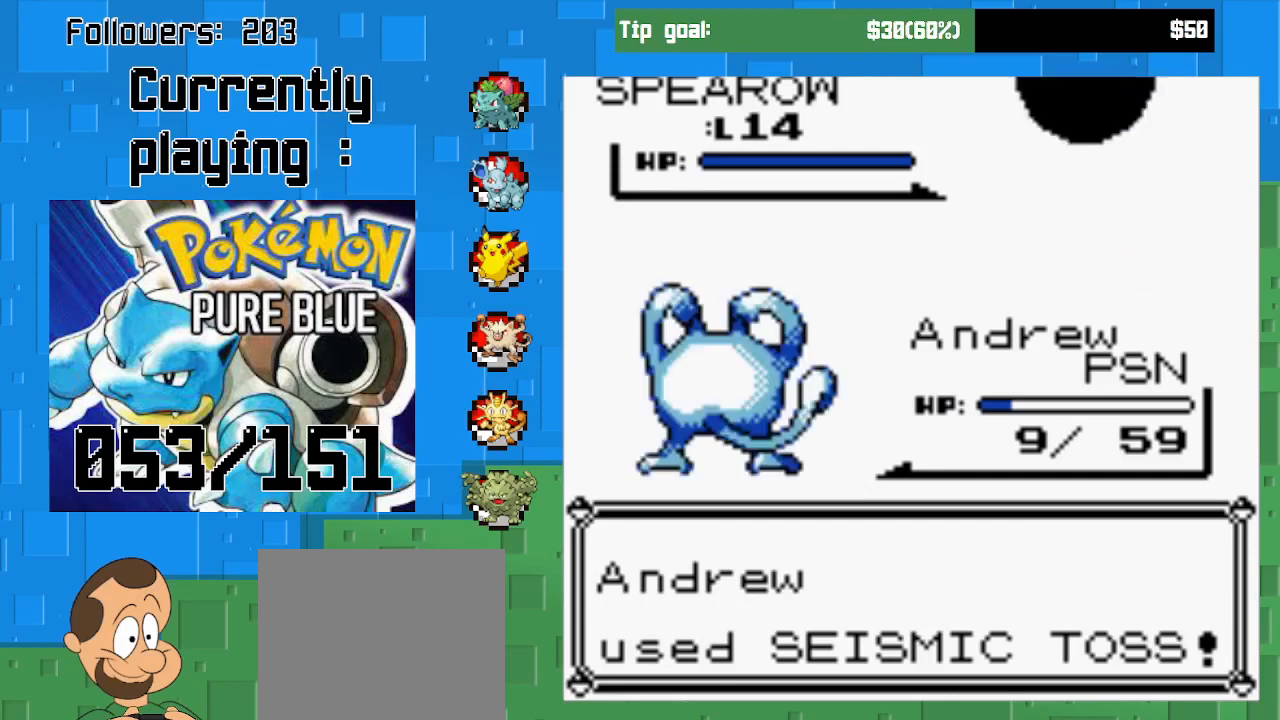
{"buttons": ["CIRCLE"], "left_stick": "center", "right_stick": "center", "events": [[333, "CIRCLE", "down"]]}
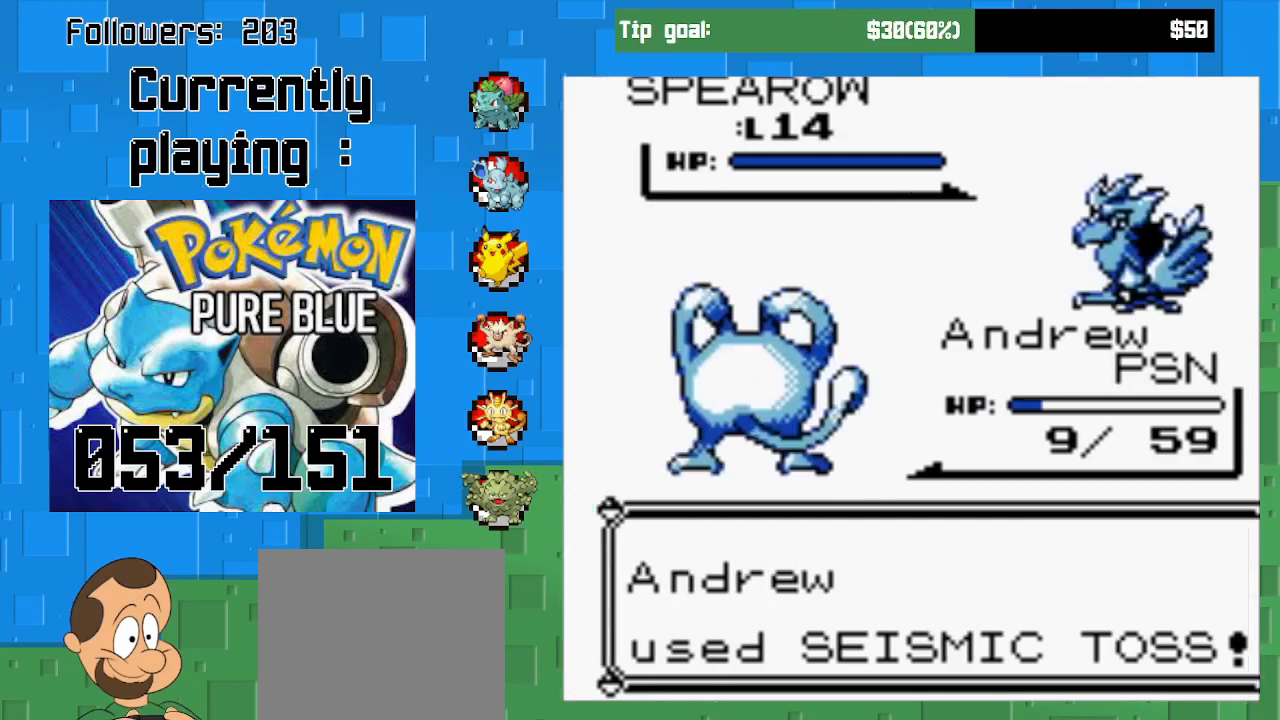
{"buttons": [], "left_stick": "center", "right_stick": "center", "events": [[267, "CIRCLE", "up"]]}
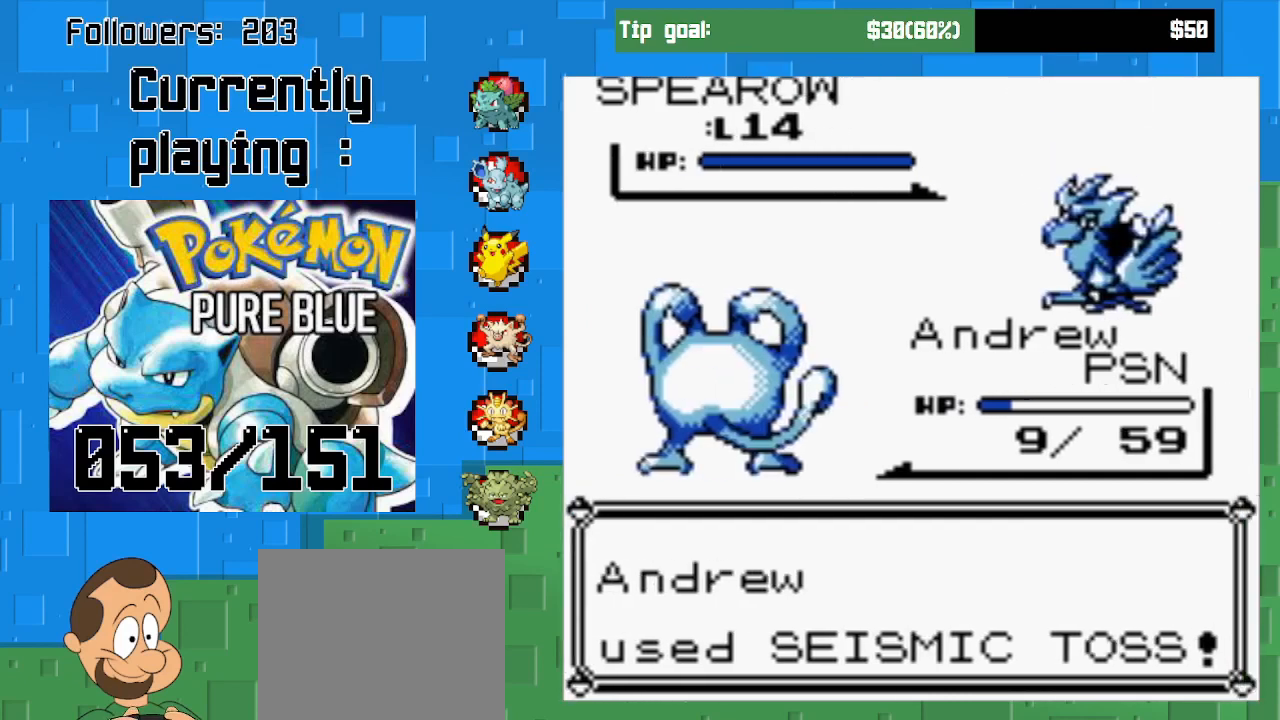
{"buttons": [], "left_stick": "center", "right_stick": "center", "events": []}
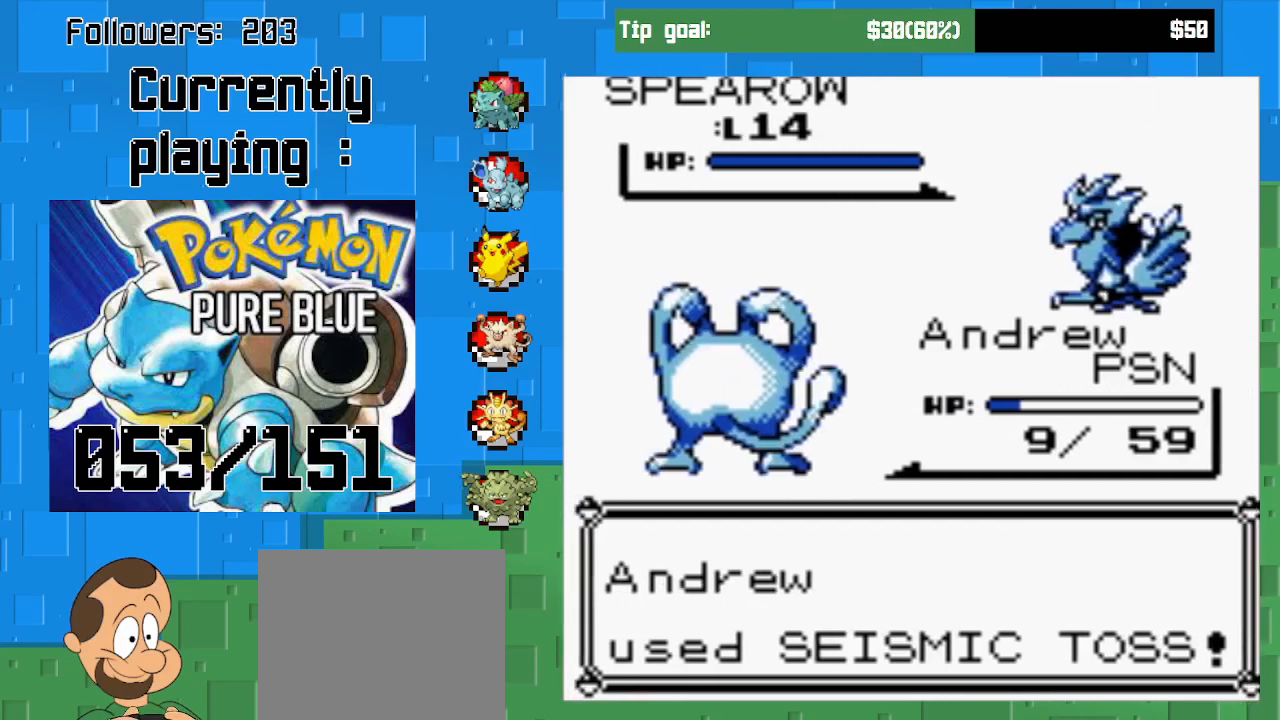
{"buttons": [], "left_stick": "center", "right_stick": "center", "events": []}
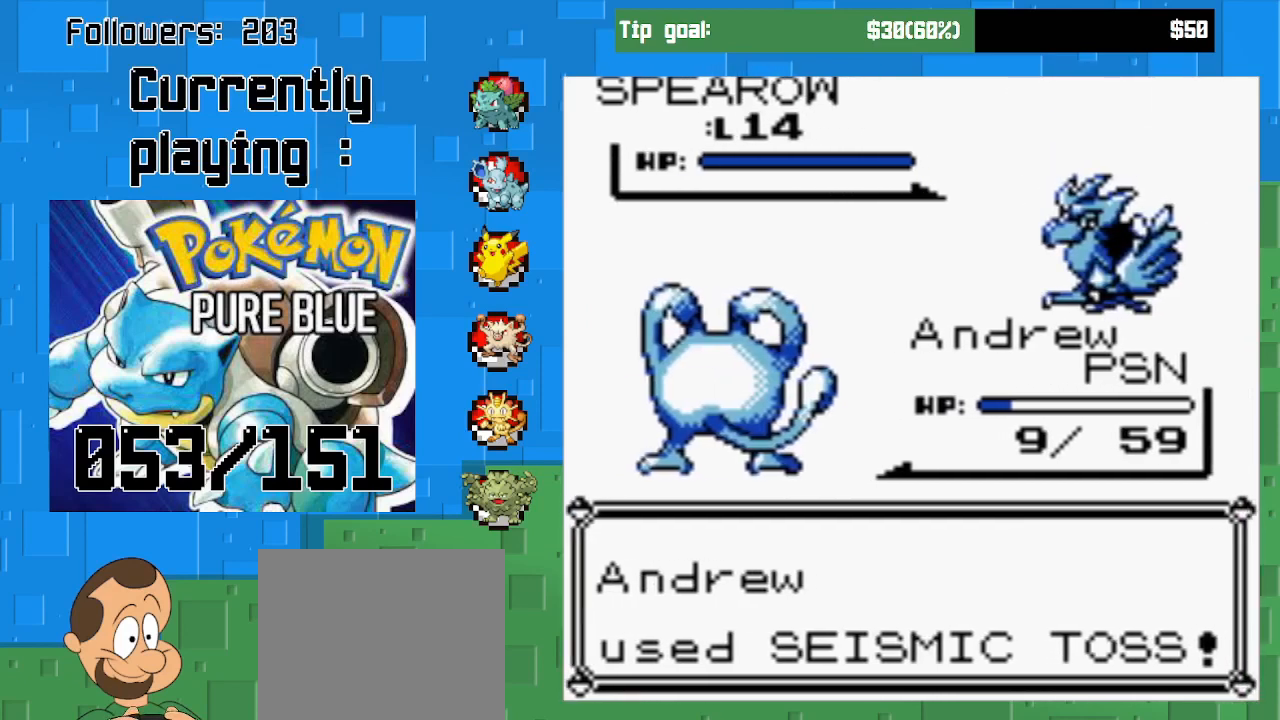
{"buttons": [], "left_stick": "center", "right_stick": "center", "events": []}
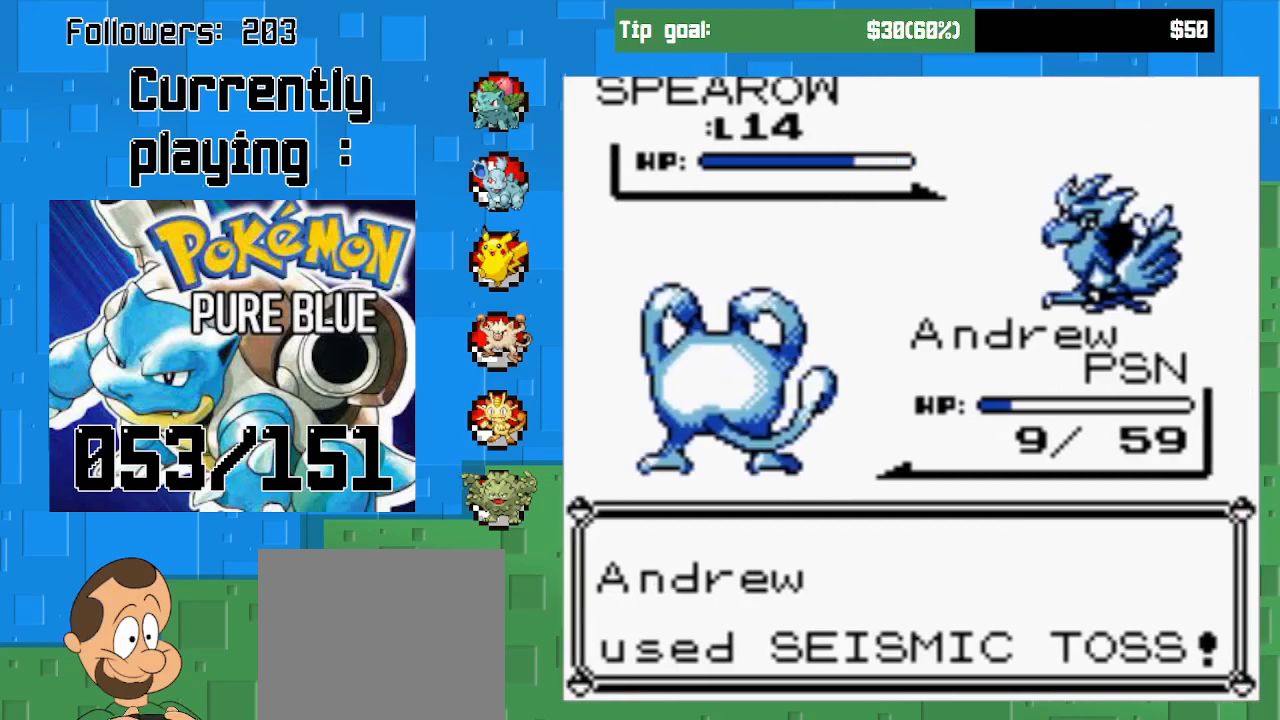
{"buttons": [], "left_stick": "center", "right_stick": "center", "events": []}
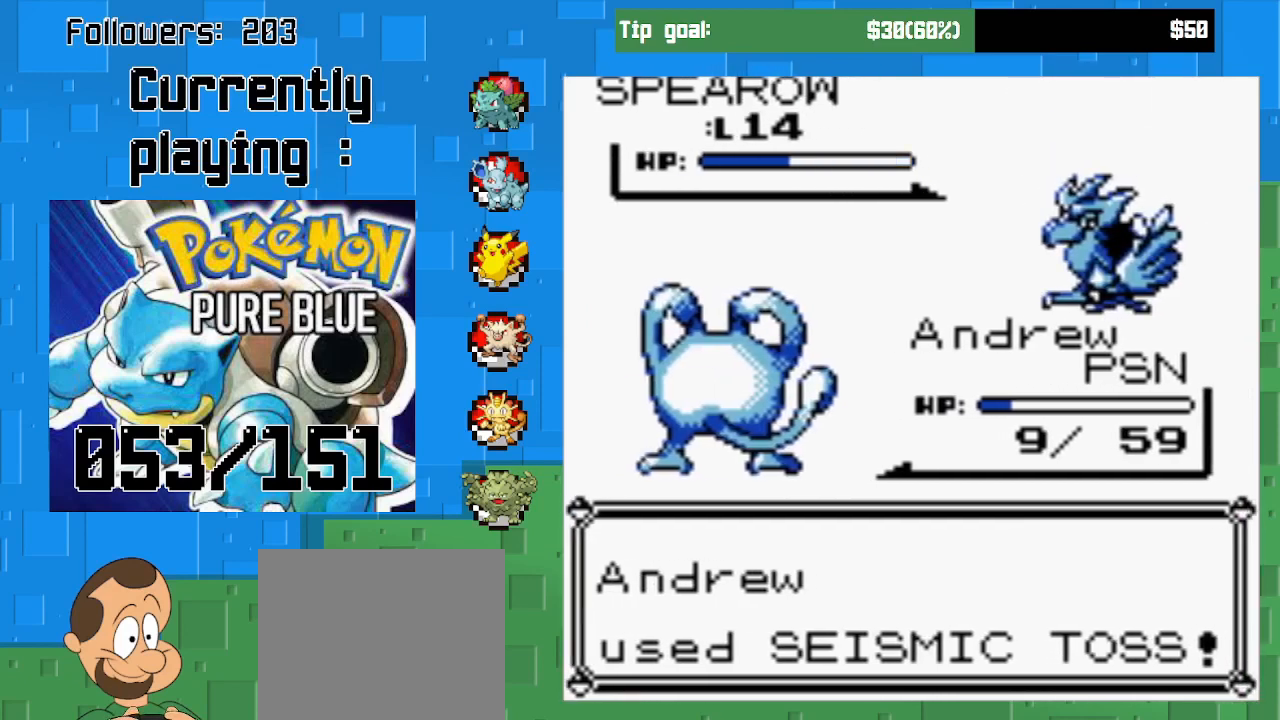
{"buttons": [], "left_stick": "center", "right_stick": "center", "events": []}
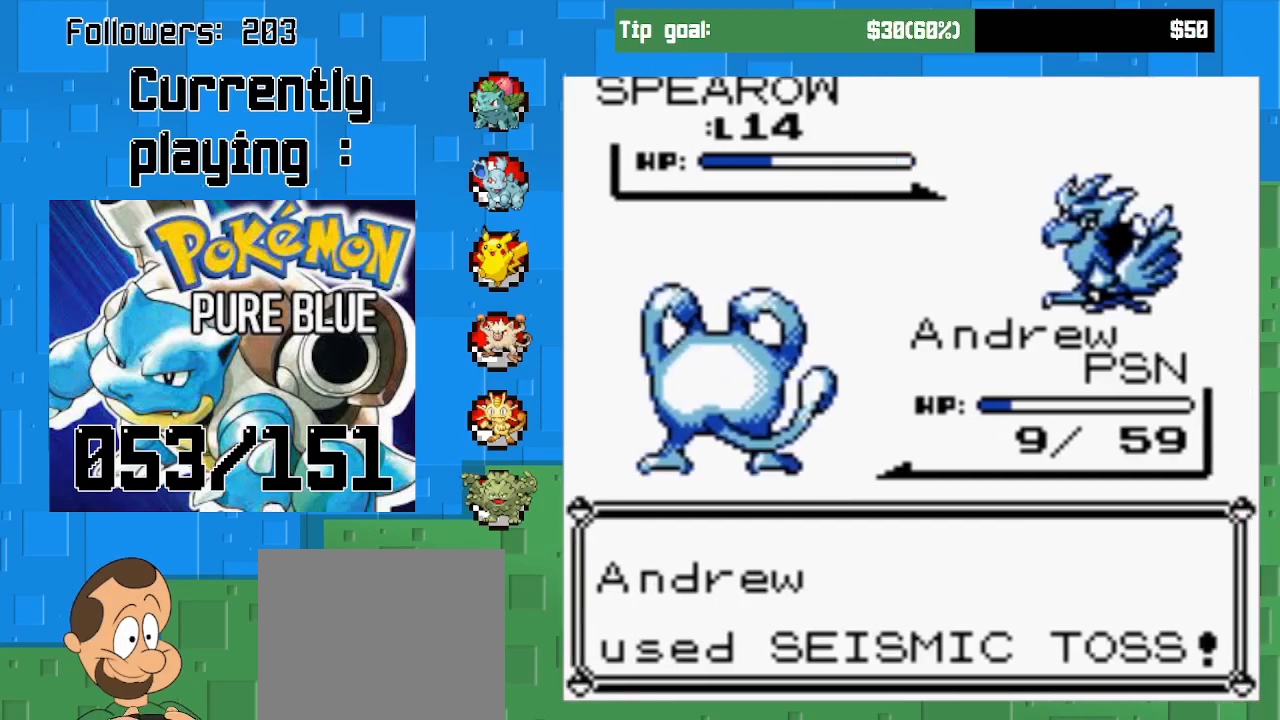
{"buttons": [], "left_stick": "center", "right_stick": "center", "events": [[267, "CIRCLE", "down"], [433, "CIRCLE", "up"]]}
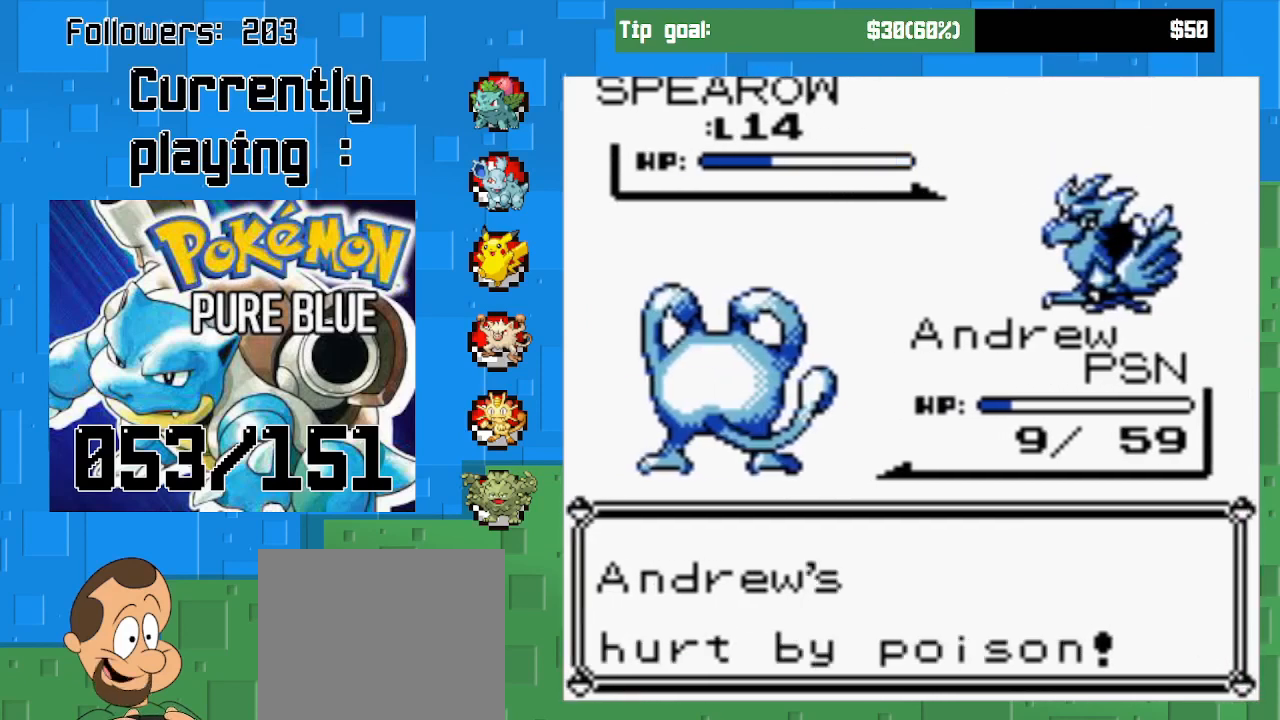
{"buttons": ["CIRCLE"], "left_stick": "center", "right_stick": "center", "events": [[167, "CIRCLE", "down"], [300, "CIRCLE", "up"], [400, "CIRCLE", "down"]]}
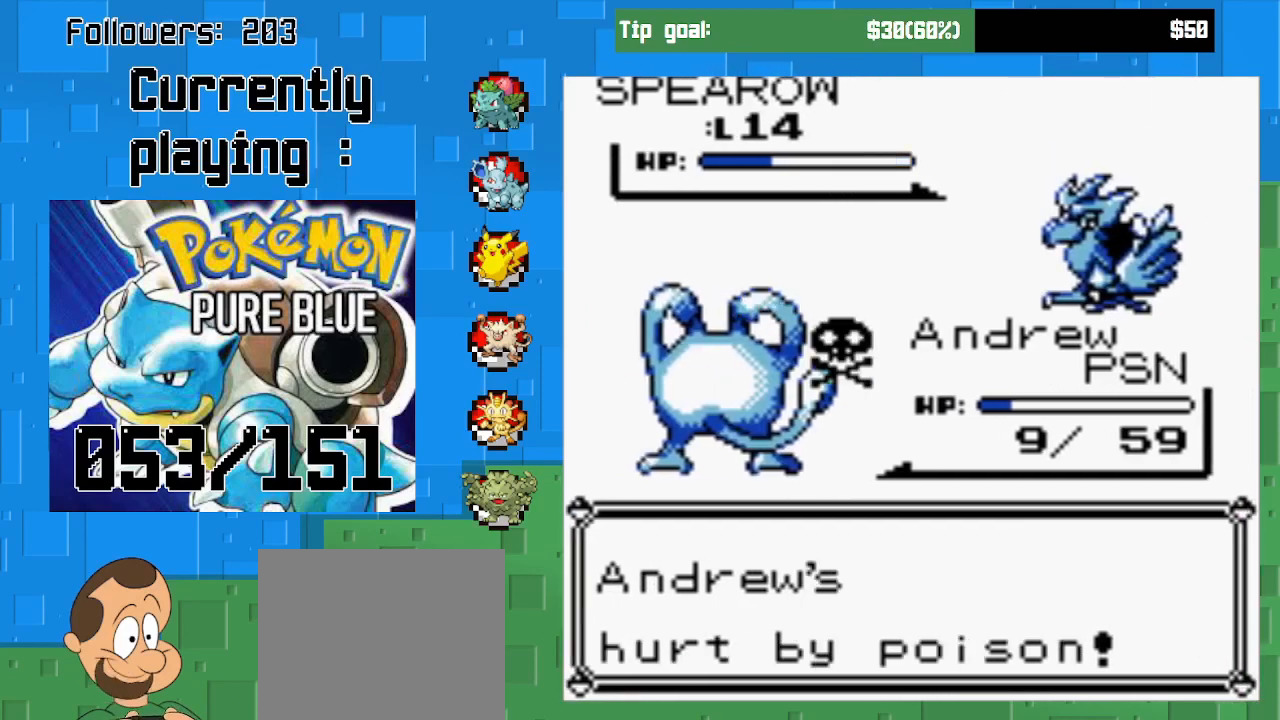
{"buttons": ["CIRCLE"], "left_stick": "center", "right_stick": "center", "events": [[67, "CIRCLE", "up"], [200, "CIRCLE", "down"], [333, "CIRCLE", "up"], [467, "CIRCLE", "down"]]}
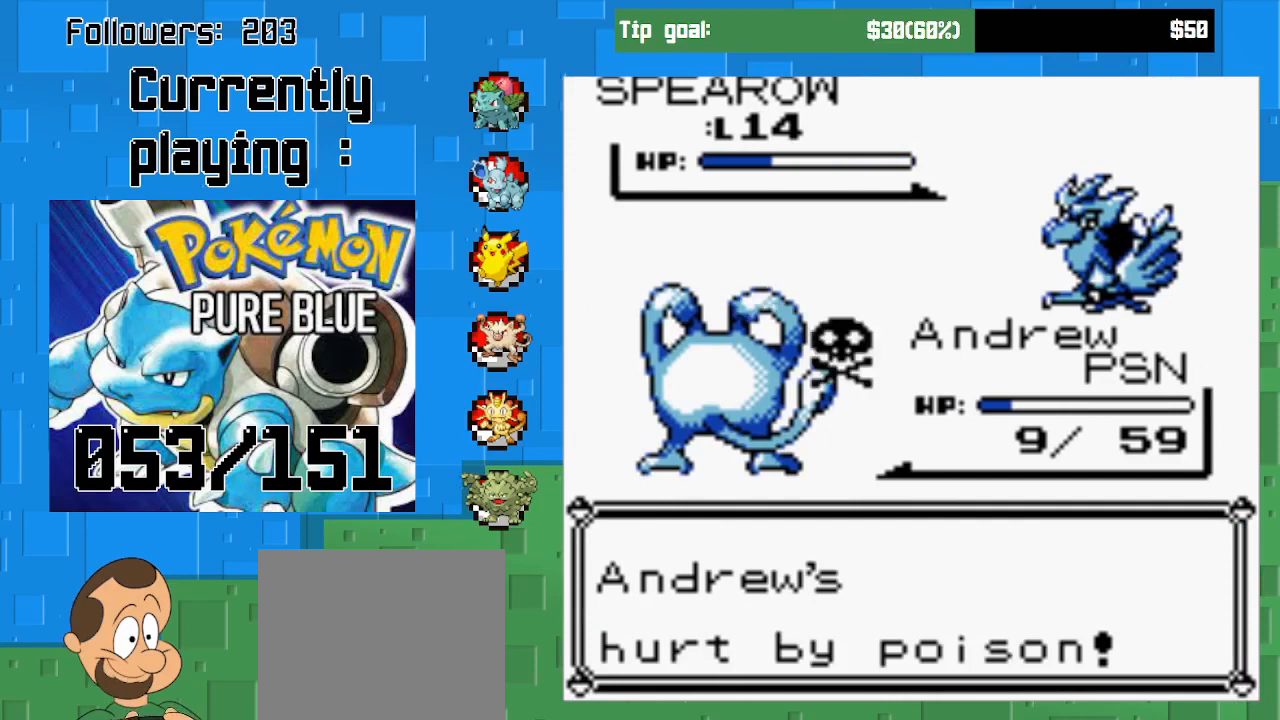
{"buttons": ["CIRCLE"], "left_stick": "center", "right_stick": "center", "events": [[100, "CIRCLE", "up"], [233, "CIRCLE", "down"], [367, "CIRCLE", "up"], [500, "CIRCLE", "down"]]}
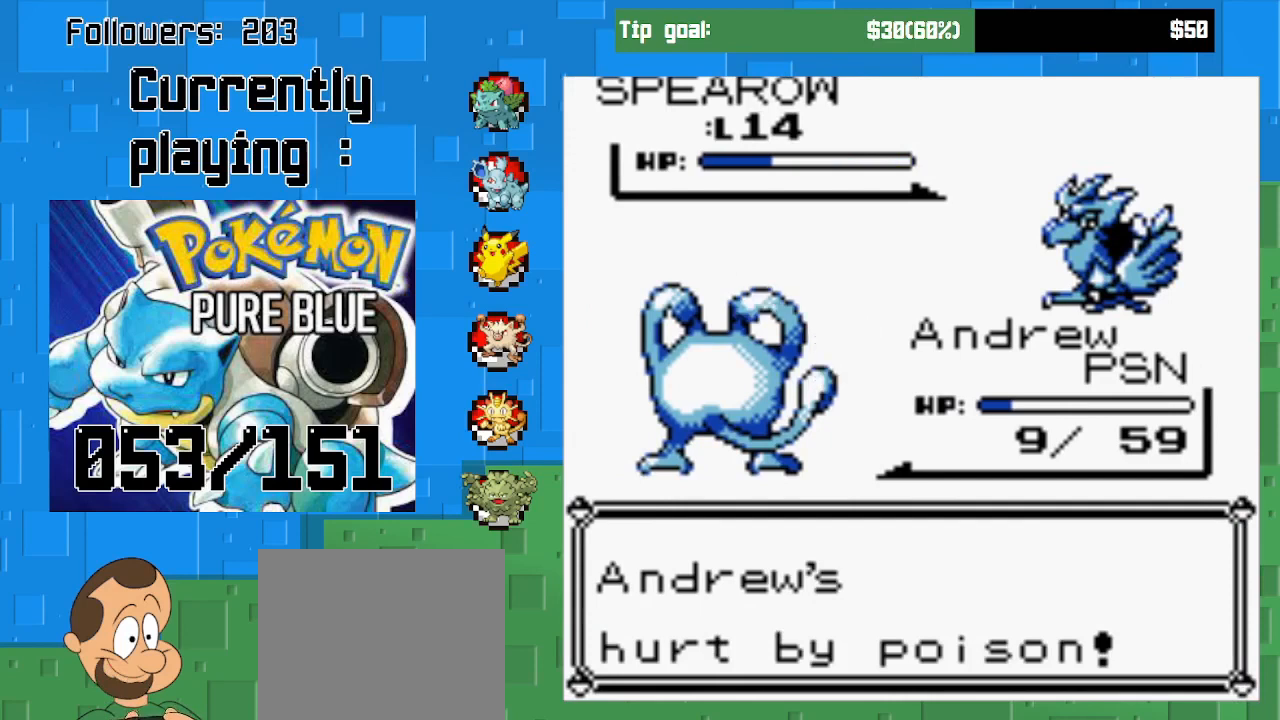
{"buttons": ["CIRCLE"], "left_stick": "center", "right_stick": "center", "events": [[100, "CIRCLE", "up"], [233, "CIRCLE", "down"], [300, "CIRCLE", "up"], [433, "CIRCLE", "down"]]}
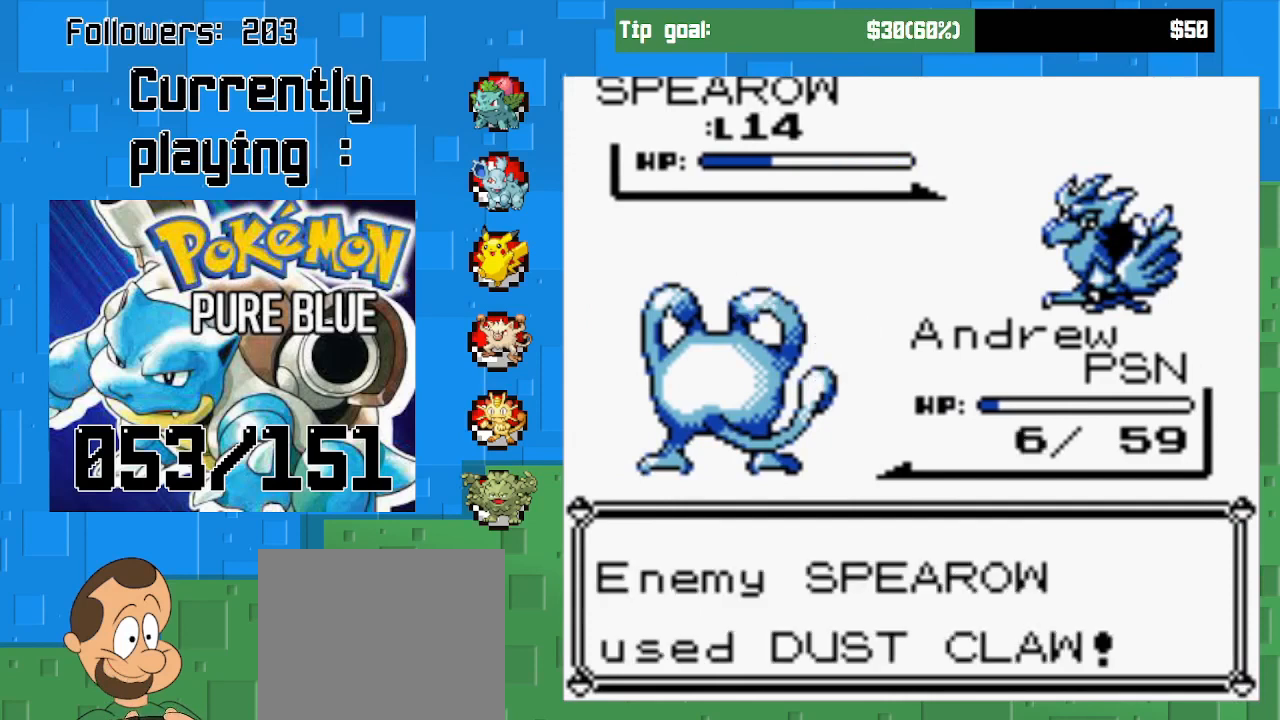
{"buttons": [], "left_stick": "center", "right_stick": "center", "events": [[67, "CIRCLE", "up"], [167, "CIRCLE", "down"], [300, "CIRCLE", "up"], [367, "CIRCLE", "down"], [467, "CIRCLE", "up"]]}
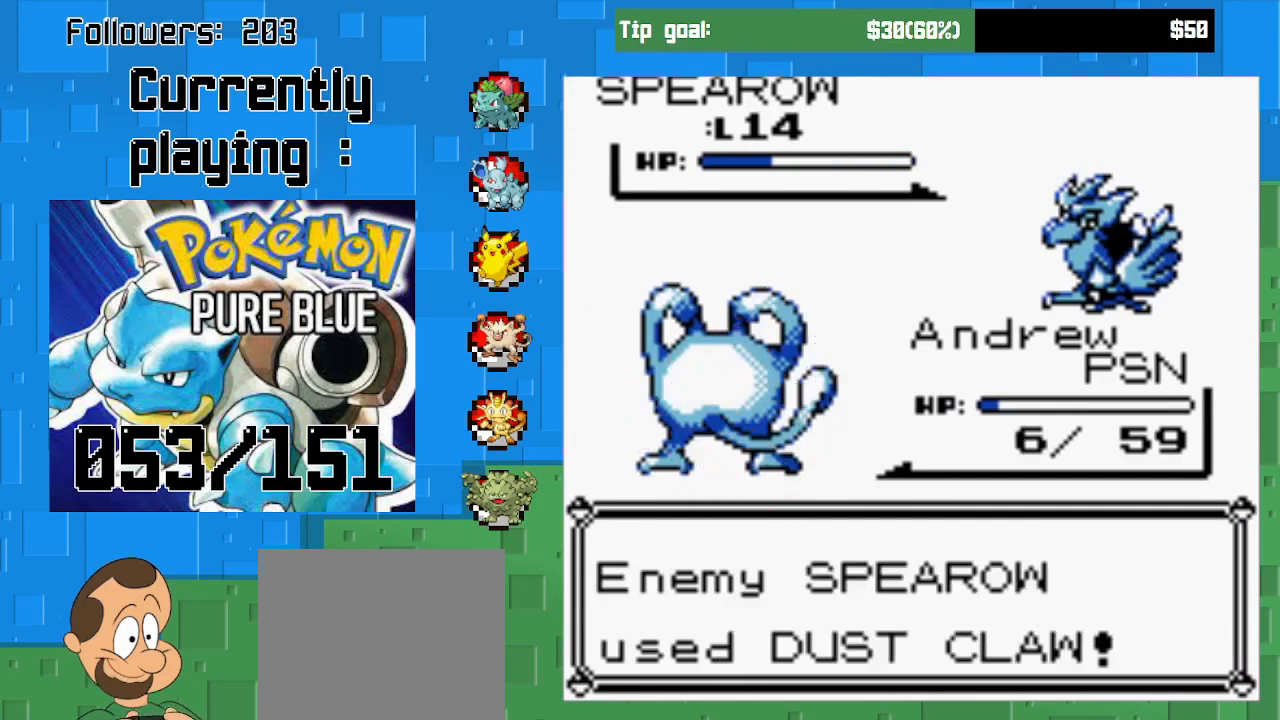
{"buttons": [], "left_stick": "center", "right_stick": "center", "events": [[100, "CIRCLE", "down"], [233, "CIRCLE", "up"], [333, "CIRCLE", "down"], [467, "CIRCLE", "up"]]}
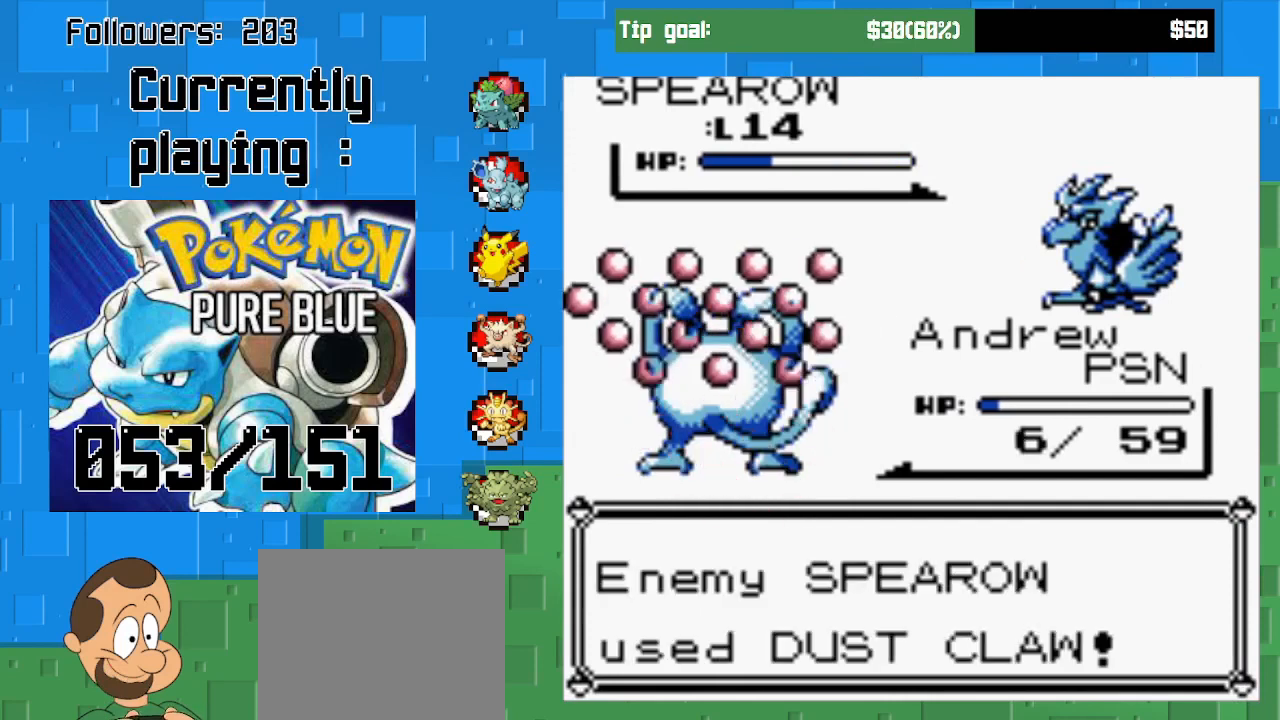
{"buttons": [], "left_stick": "center", "right_stick": "center", "events": [[67, "CIRCLE", "down"], [200, "CIRCLE", "up"], [333, "CIRCLE", "down"], [467, "CIRCLE", "up"]]}
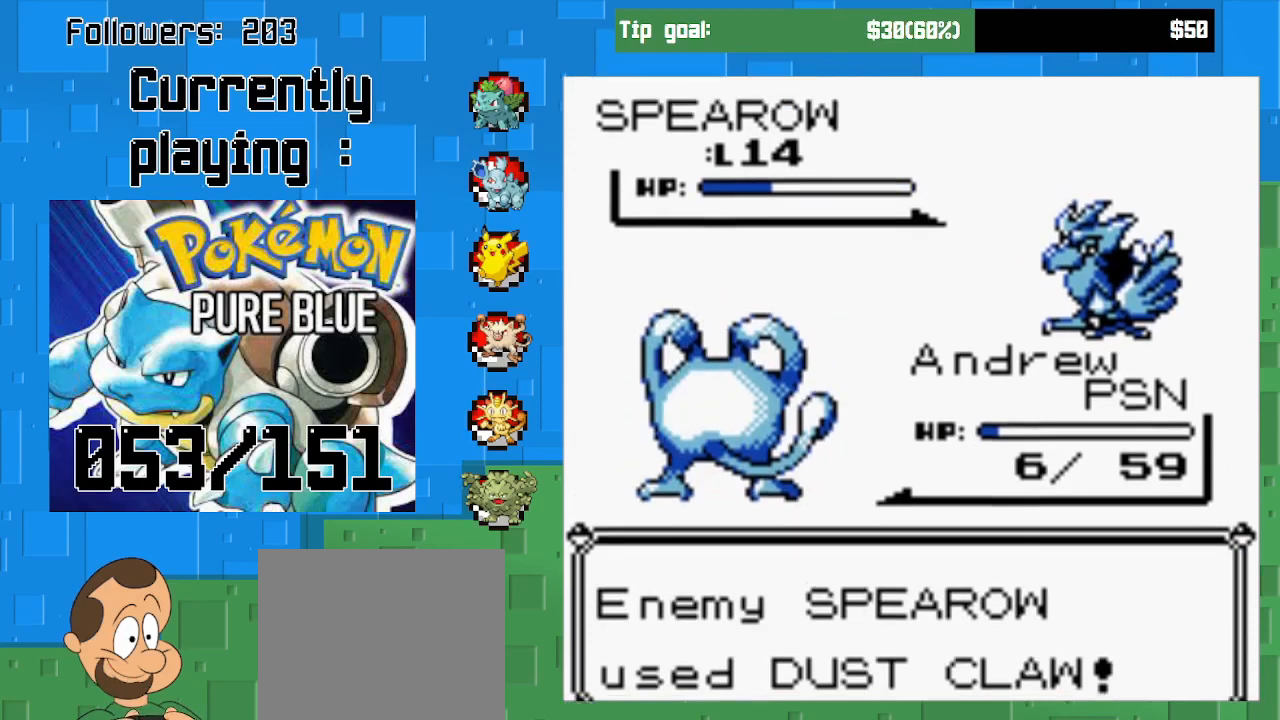
{"buttons": [], "left_stick": "center", "right_stick": "center", "events": [[67, "CIRCLE", "down"], [200, "CIRCLE", "up"]]}